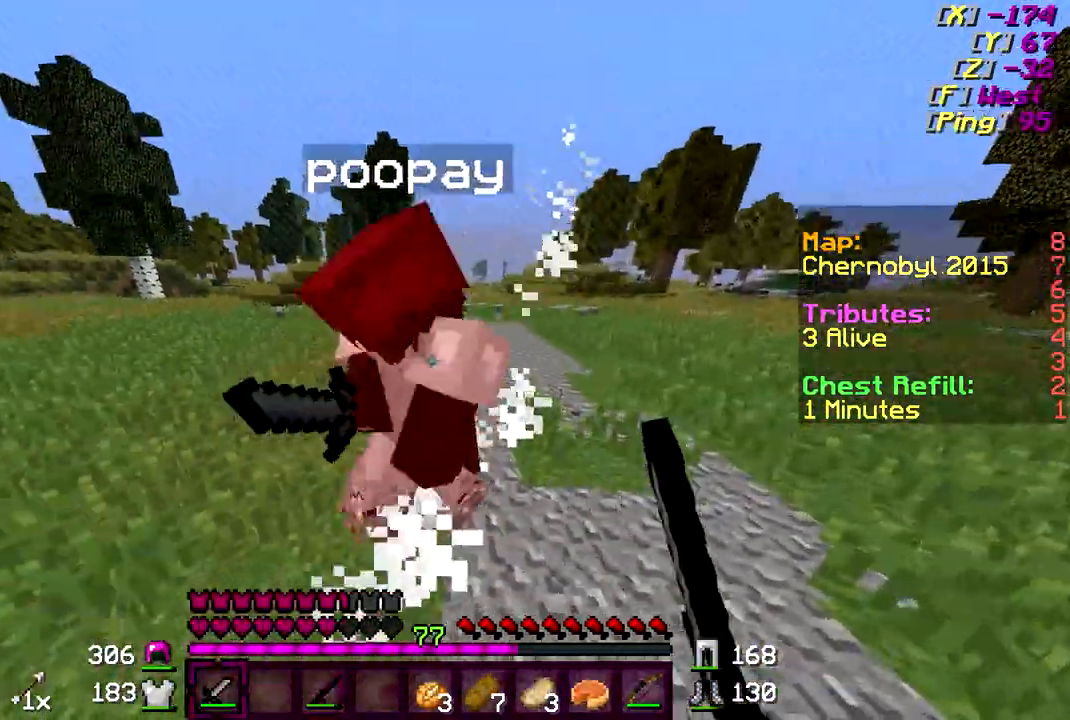
Gameplay with keyboard and mouse; each line is a JSON object with the keys and mouse buttons held at the frame after it. "events" lists presses ("down") and releases ("up") of "a", "d", "s", "w", "mouse_left" and "mouse_right" between this image and that frame as [ms after this image, input, new state], when the widget could be followed in between. "mouse_left", "mouse_right" = the "left", "right" buttons of the "mouse" list. No other keys are recorded. Fast repeated clicks can show as one long hold. Mouse movement is not recorded.
{"keys": ["w"], "mouse": ["left"], "events": [[17, "mouse_left", "down"], [67, "mouse_left", "up"], [167, "mouse_left", "down"], [217, "mouse_left", "up"], [267, "mouse_left", "down"], [367, "mouse_left", "up"], [467, "mouse_left", "down"]]}
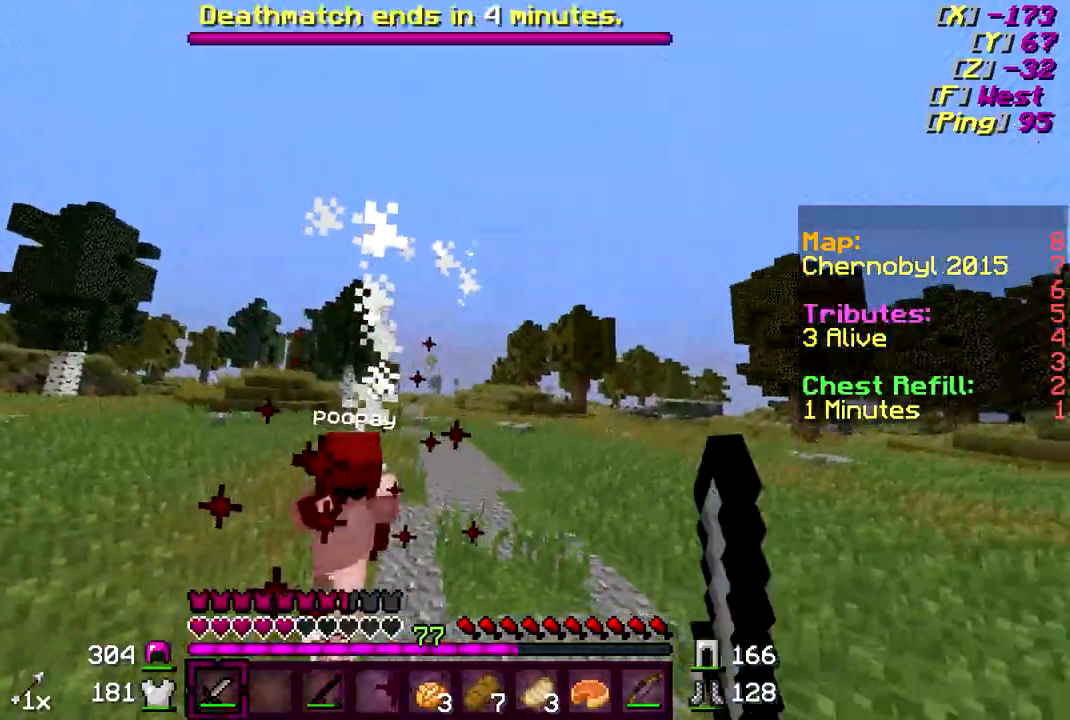
{"keys": ["w"], "mouse": ["right"], "events": [[67, "mouse_left", "up"], [117, "mouse_left", "down"], [217, "mouse_left", "up"], [267, "mouse_left", "down"], [367, "mouse_left", "up"], [417, "mouse_right", "down"]]}
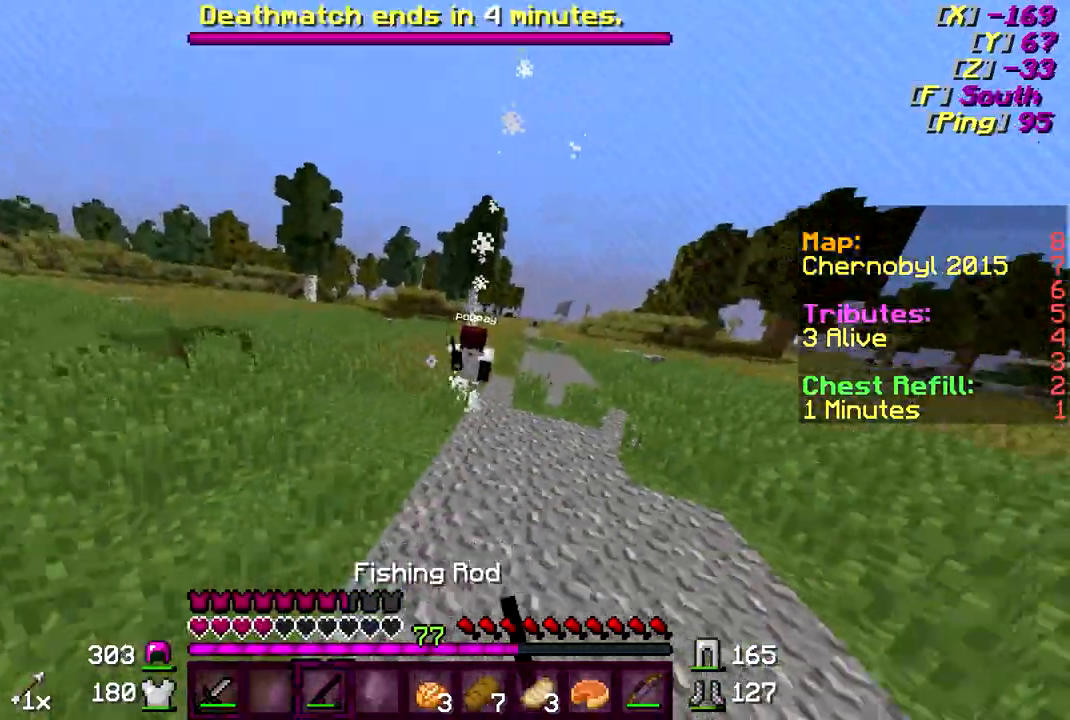
{"keys": ["w"], "mouse": [], "events": [[17, "mouse_right", "up"], [267, "mouse_right", "down"], [317, "mouse_right", "up"]]}
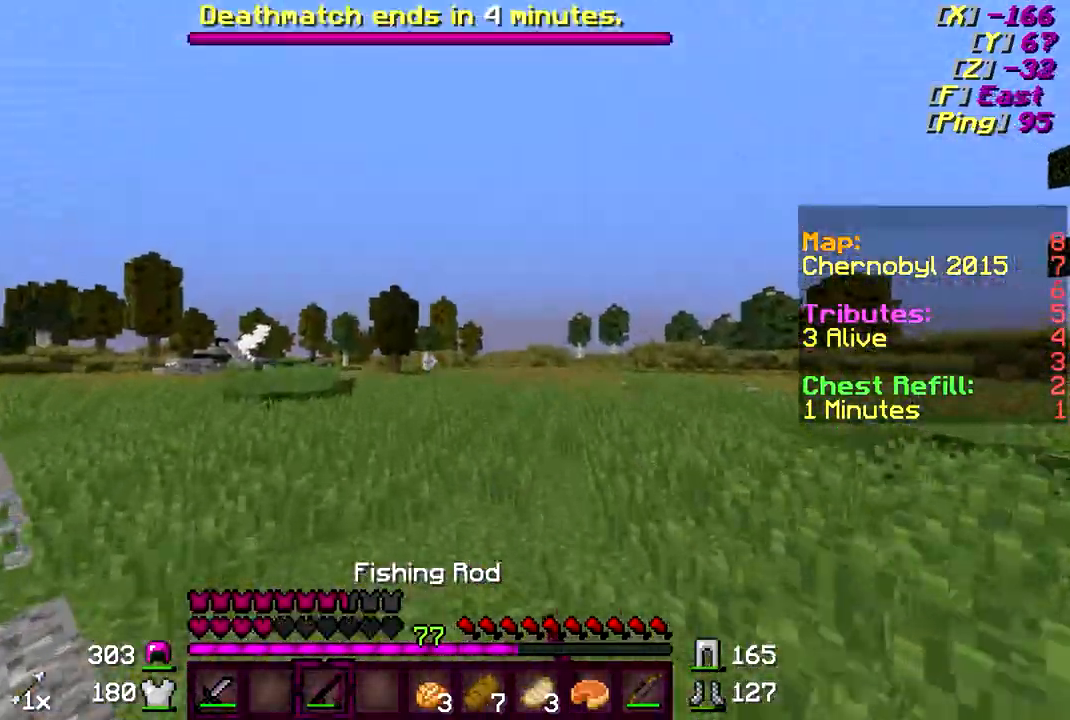
{"keys": ["w"], "mouse": [], "events": []}
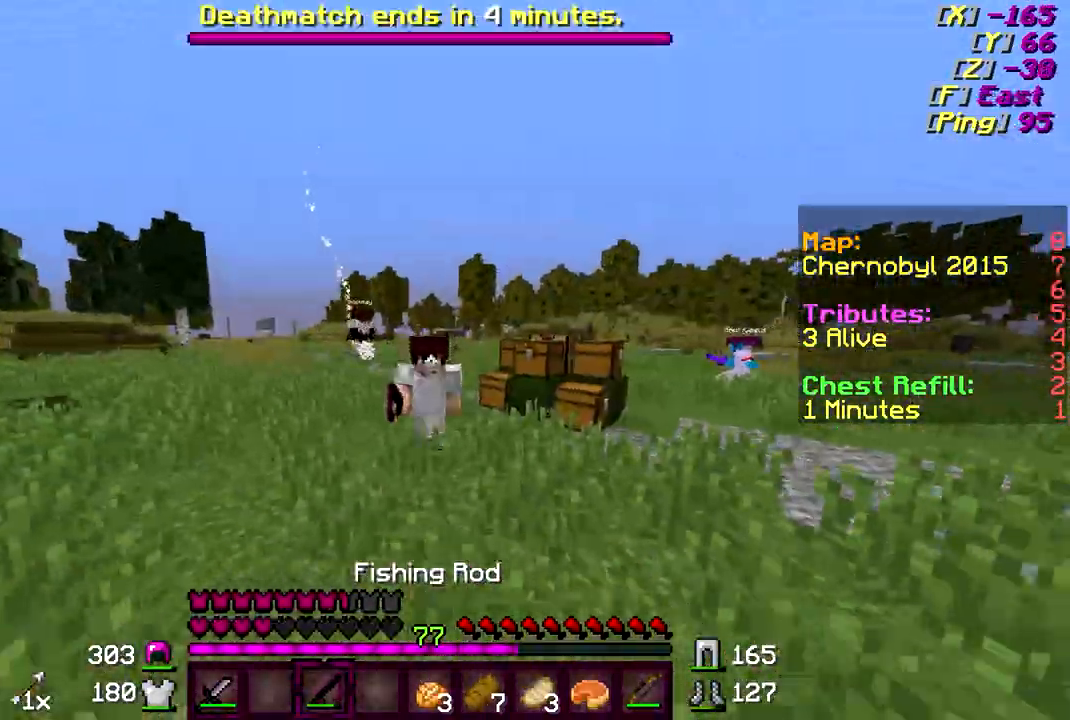
{"keys": ["w"], "mouse": [], "events": []}
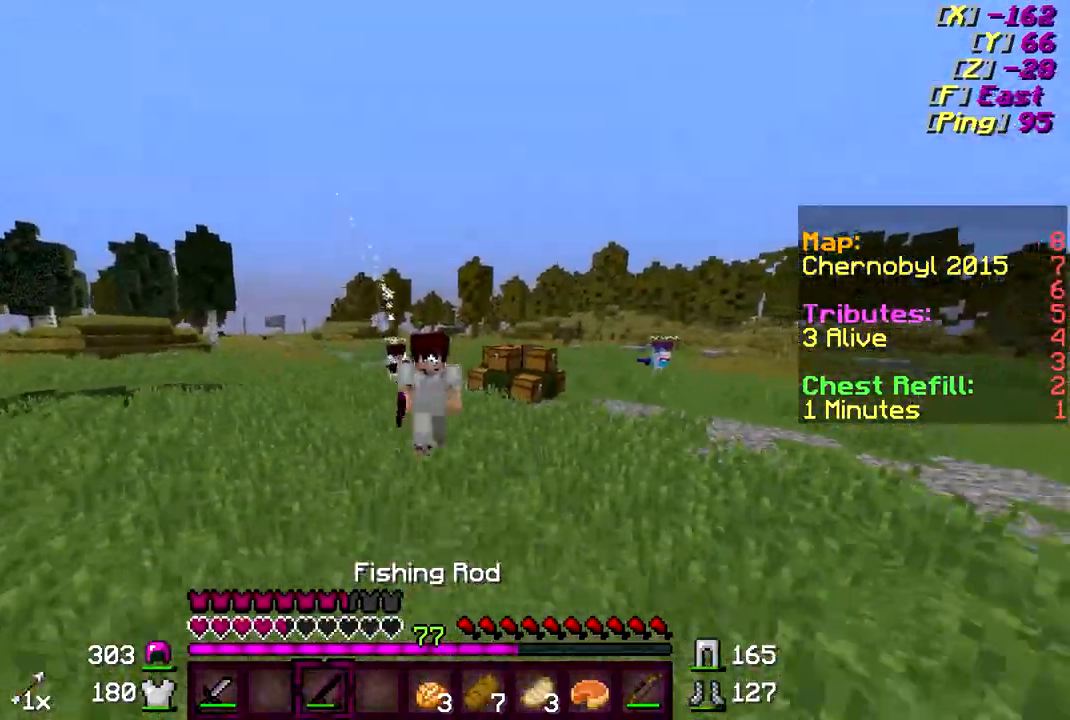
{"keys": ["w"], "mouse": [], "events": []}
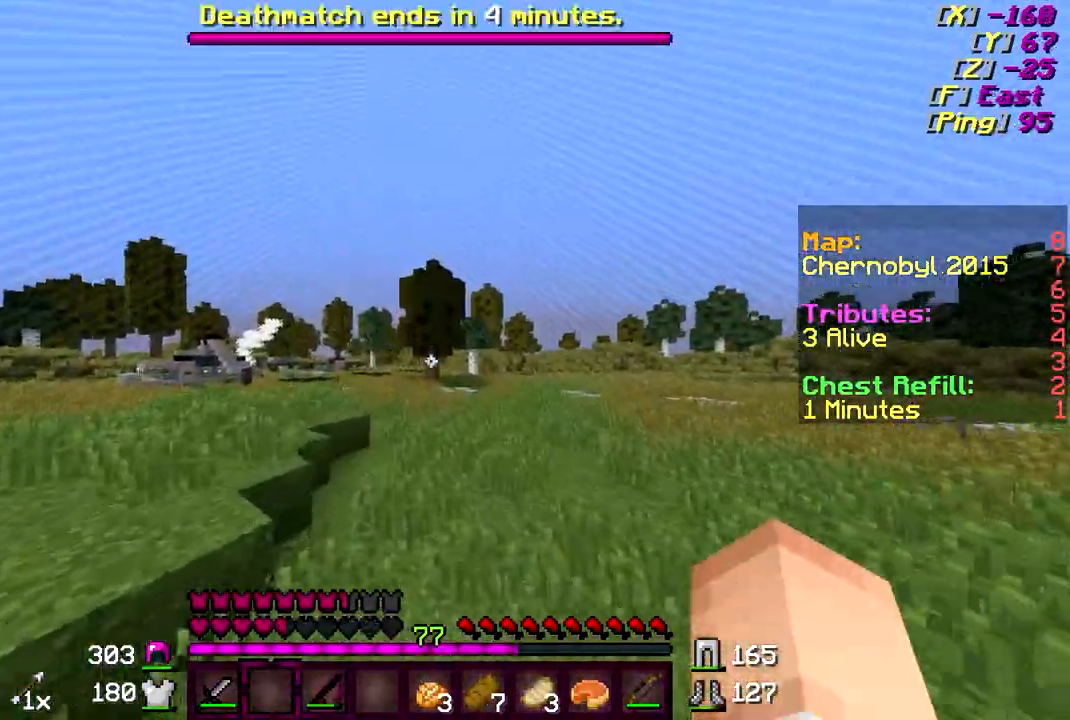
{"keys": ["w"], "mouse": [], "events": []}
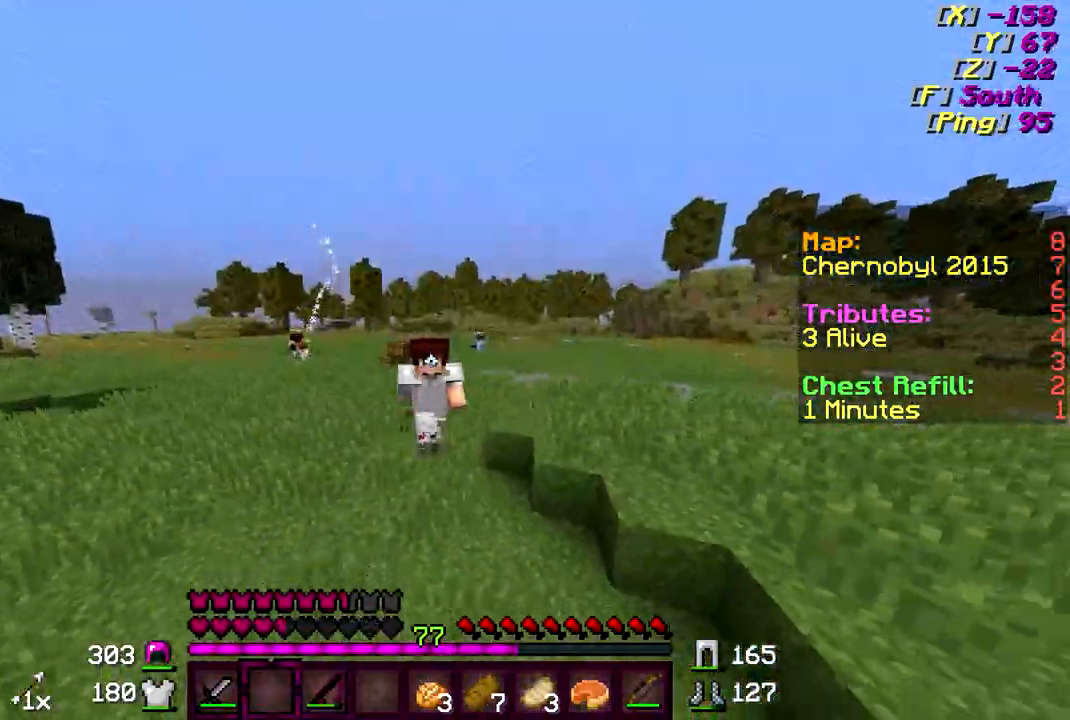
{"keys": ["w"], "mouse": [], "events": []}
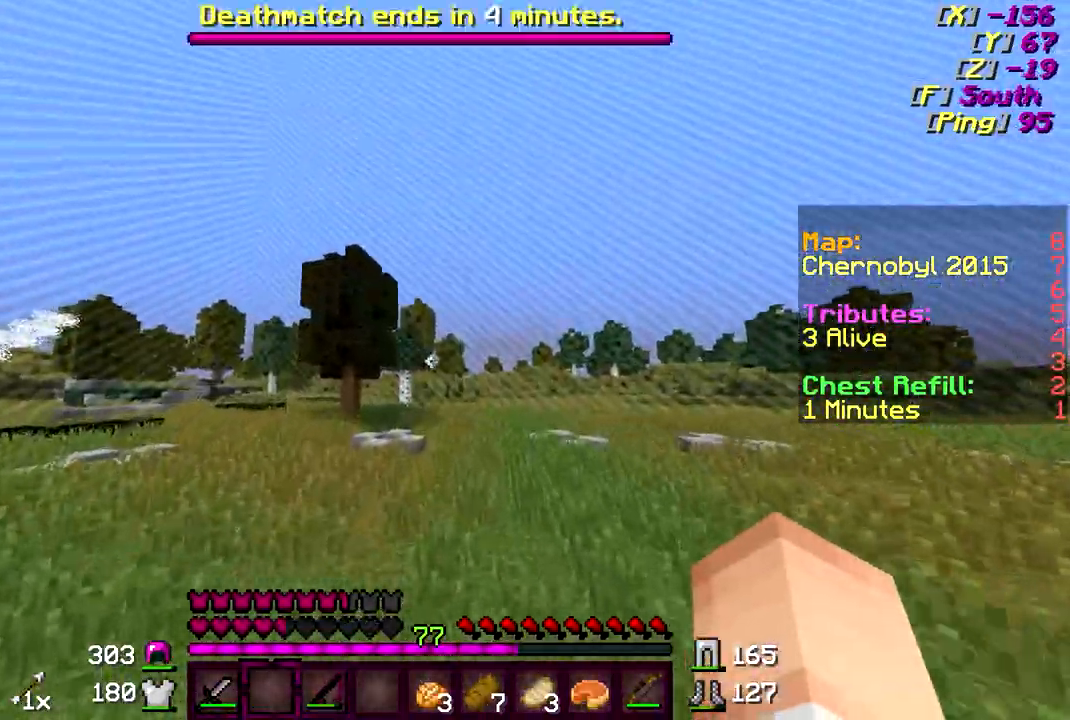
{"keys": ["w"], "mouse": [], "events": []}
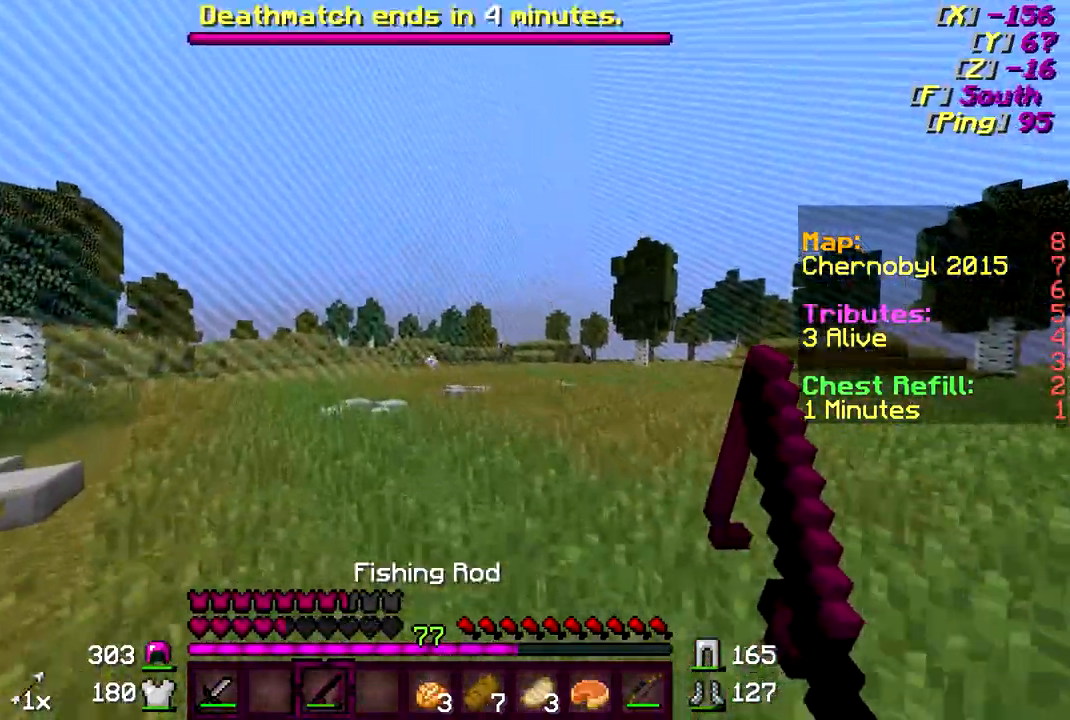
{"keys": ["w"], "mouse": [], "events": []}
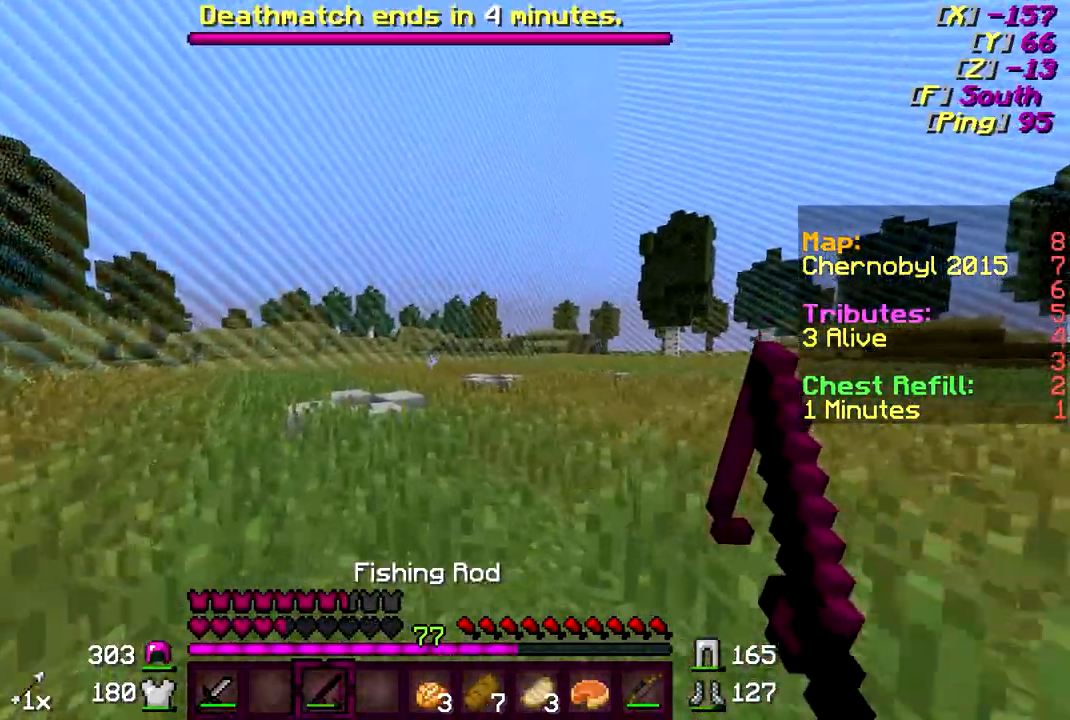
{"keys": ["w"], "mouse": [], "events": []}
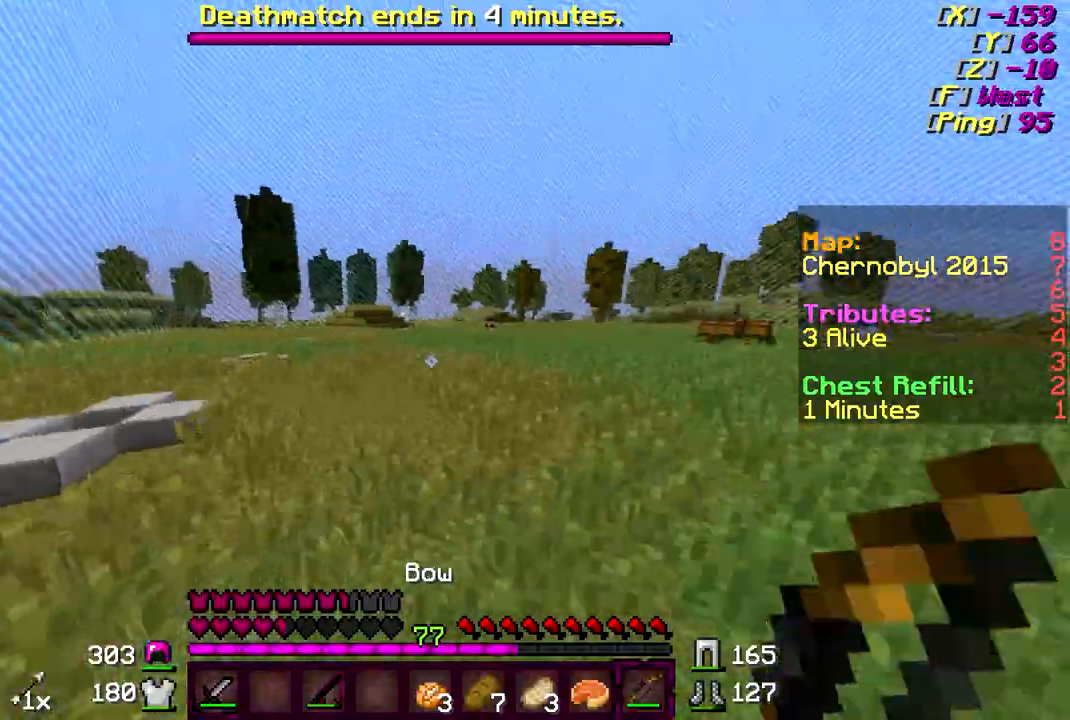
{"keys": ["w"], "mouse": [], "events": []}
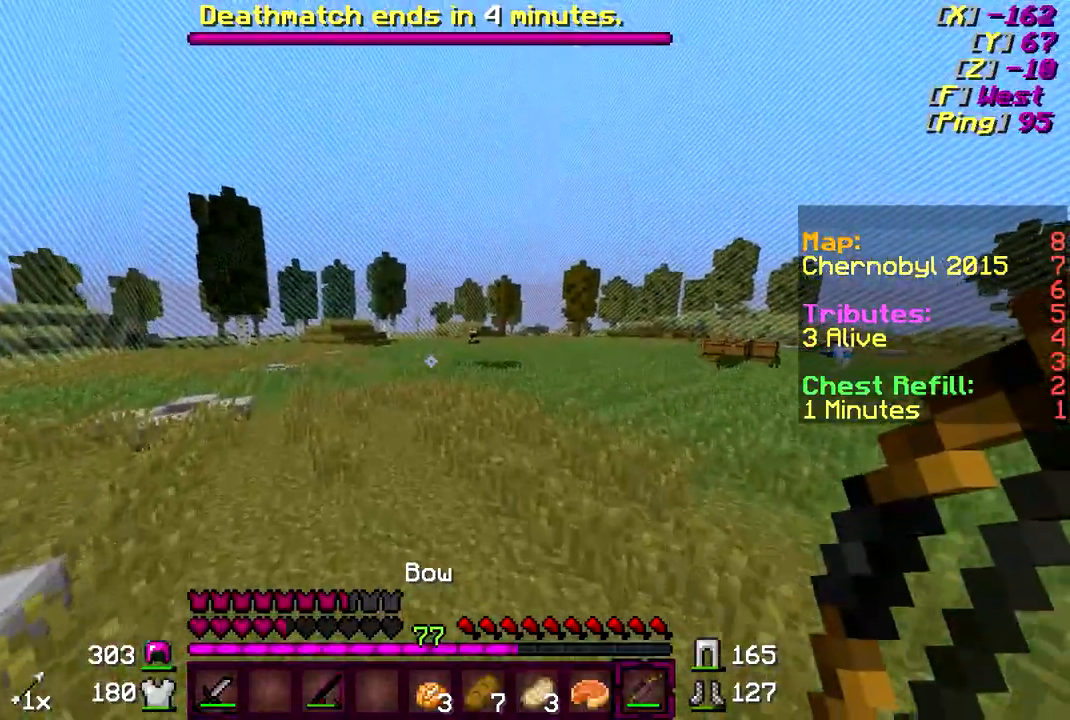
{"keys": ["s"], "mouse": [], "events": [[267, "s", "down"], [283, "mouse_right", "down"], [283, "w", "up"], [433, "mouse_right", "up"]]}
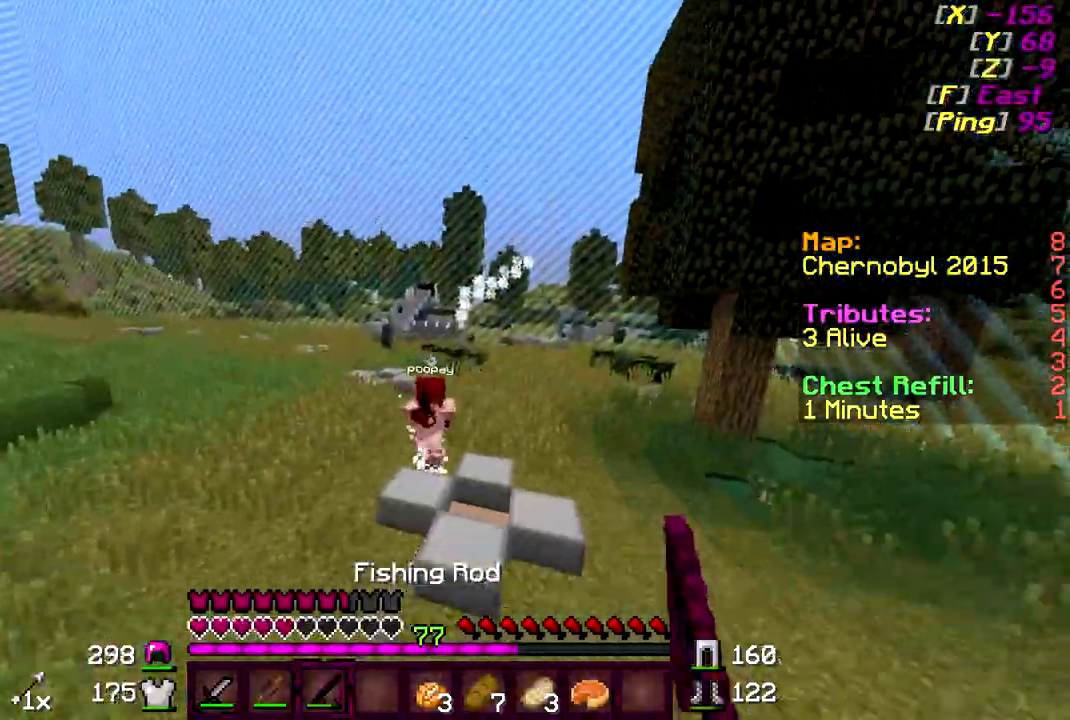
{"keys": ["d", "w"], "mouse": [], "events": [[233, "s", "up"], [233, "w", "down"], [333, "d", "down"]]}
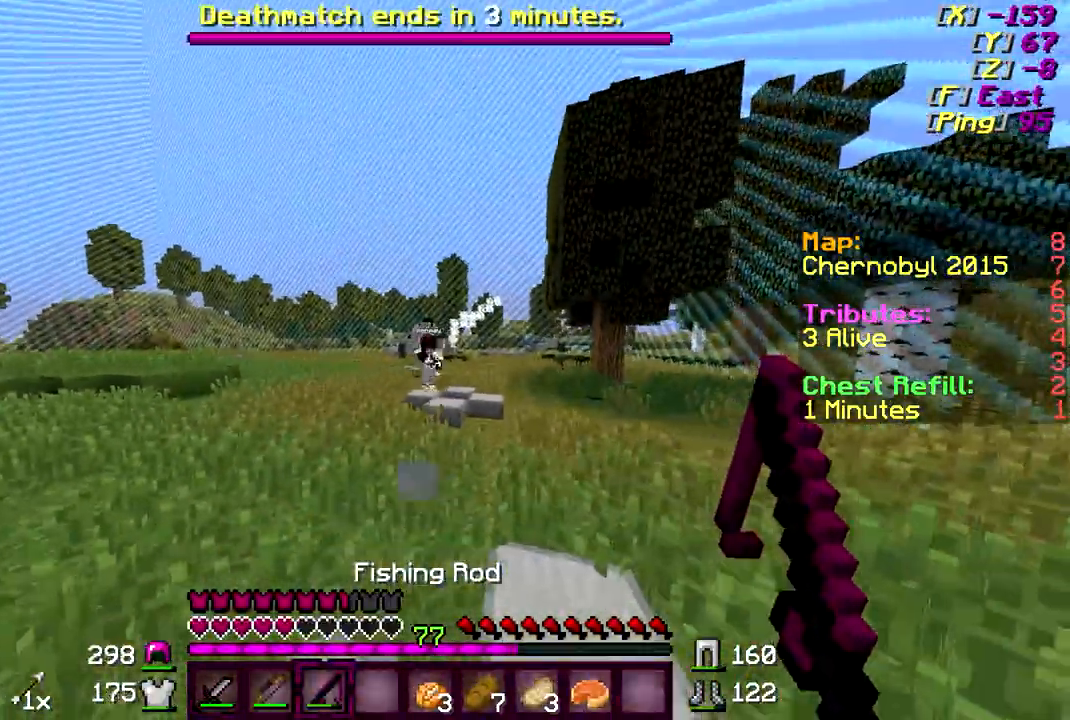
{"keys": ["d", "w"], "mouse": ["right"], "events": [[33, "d", "up"], [133, "mouse_left", "down"], [183, "d", "down"], [233, "mouse_left", "up"], [433, "mouse_right", "down"]]}
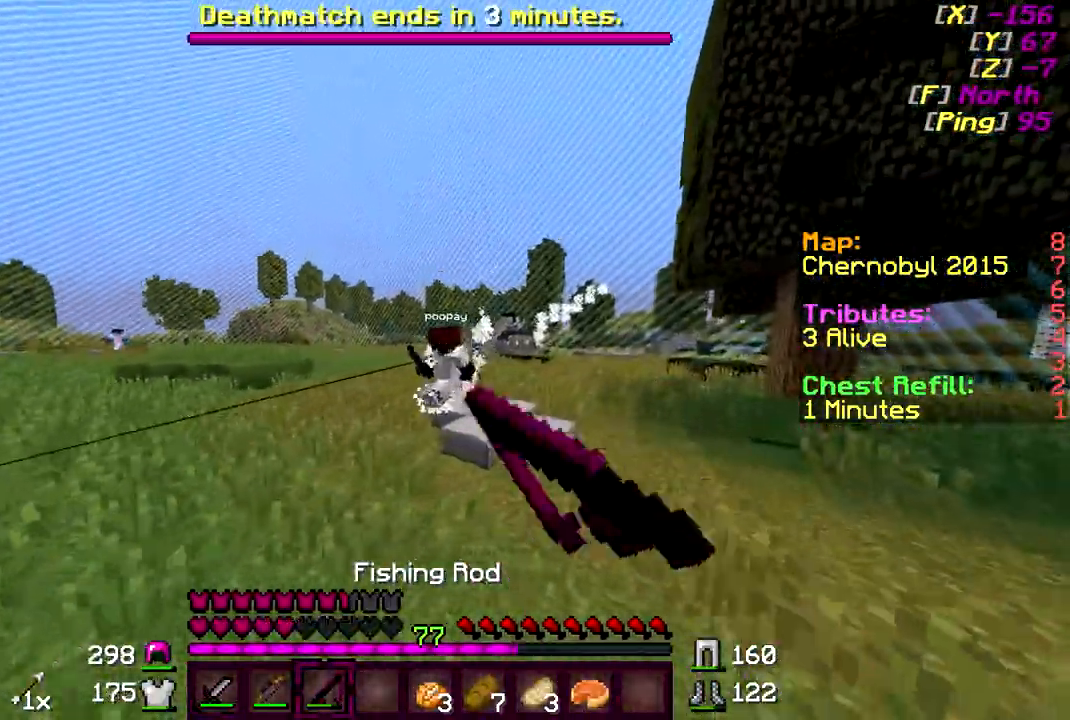
{"keys": ["d"], "mouse": [], "events": [[33, "mouse_right", "up"], [133, "mouse_left", "down"], [233, "d", "up"], [233, "mouse_left", "up"], [283, "mouse_left", "down"], [433, "mouse_left", "up"], [483, "d", "down"], [483, "w", "up"]]}
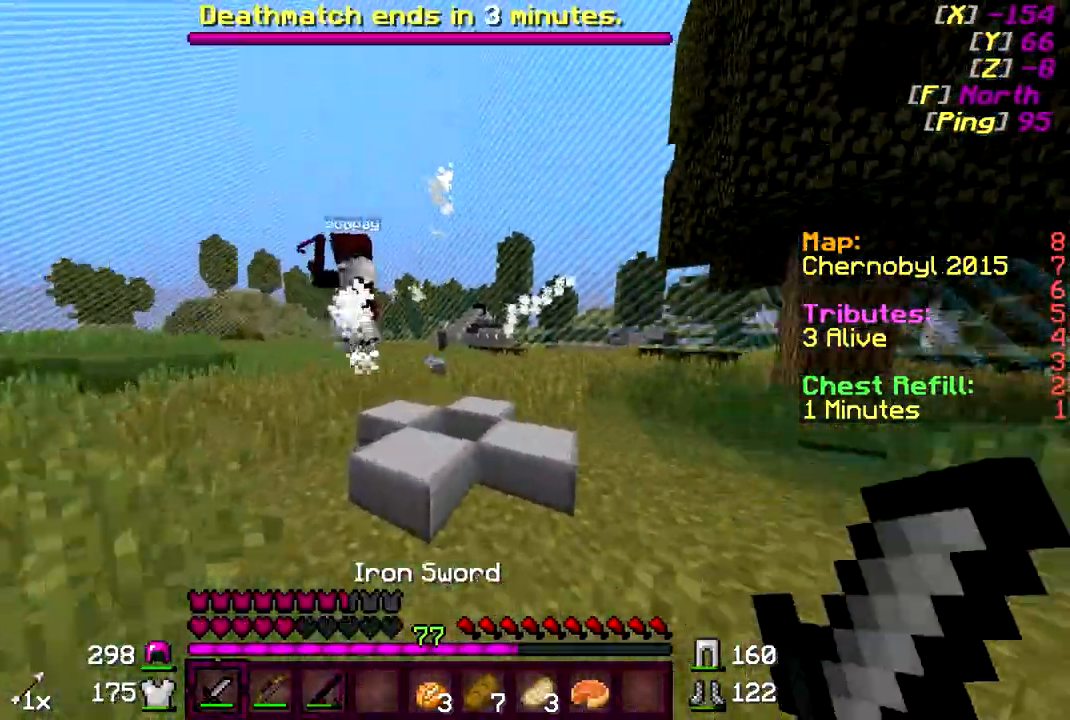
{"keys": ["d", "s"], "mouse": ["right"], "events": [[233, "mouse_right", "down"], [333, "mouse_right", "up"], [333, "s", "down"], [483, "mouse_right", "down"]]}
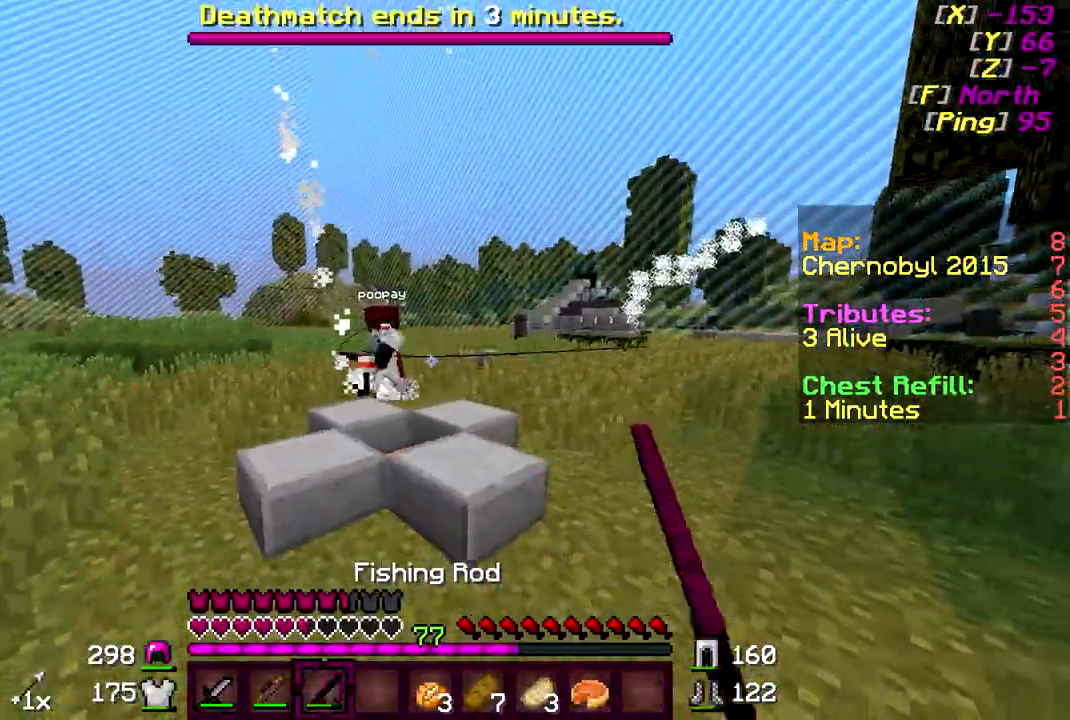
{"keys": ["a", "w"], "mouse": [], "events": [[83, "mouse_right", "up"], [283, "s", "up"], [333, "a", "down"], [333, "d", "up"], [483, "w", "down"]]}
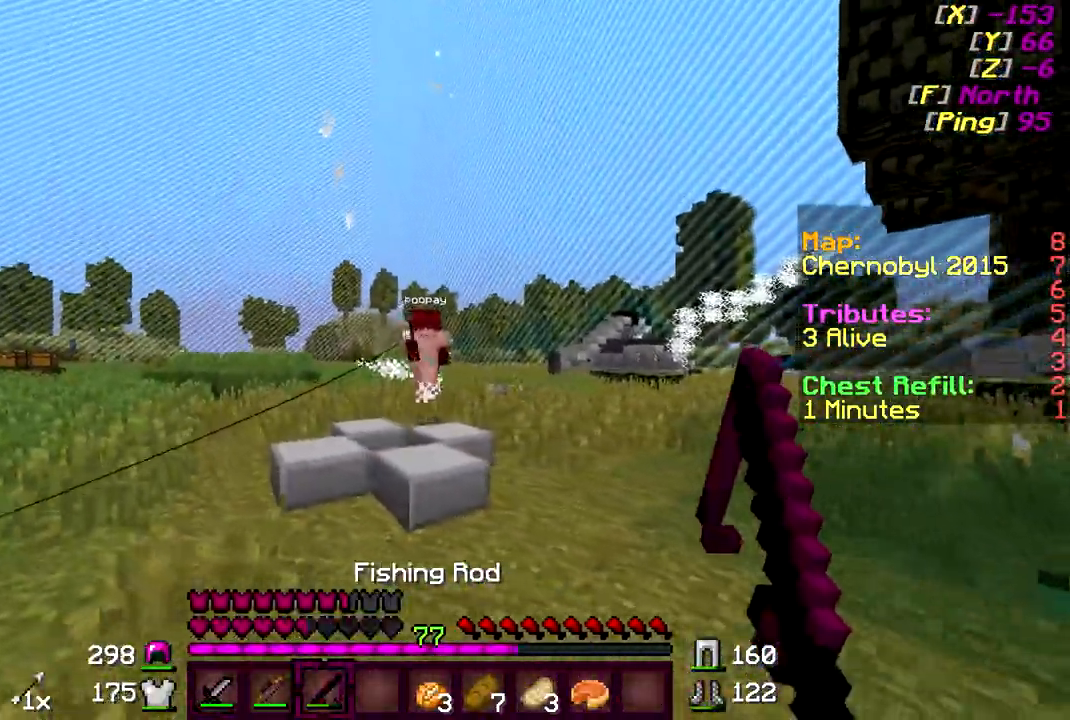
{"keys": ["d", "w"], "mouse": ["right"], "events": [[83, "mouse_right", "down"], [133, "a", "up"], [183, "mouse_right", "up"], [333, "d", "down"], [333, "mouse_right", "down"], [433, "mouse_right", "up"], [483, "mouse_right", "down"]]}
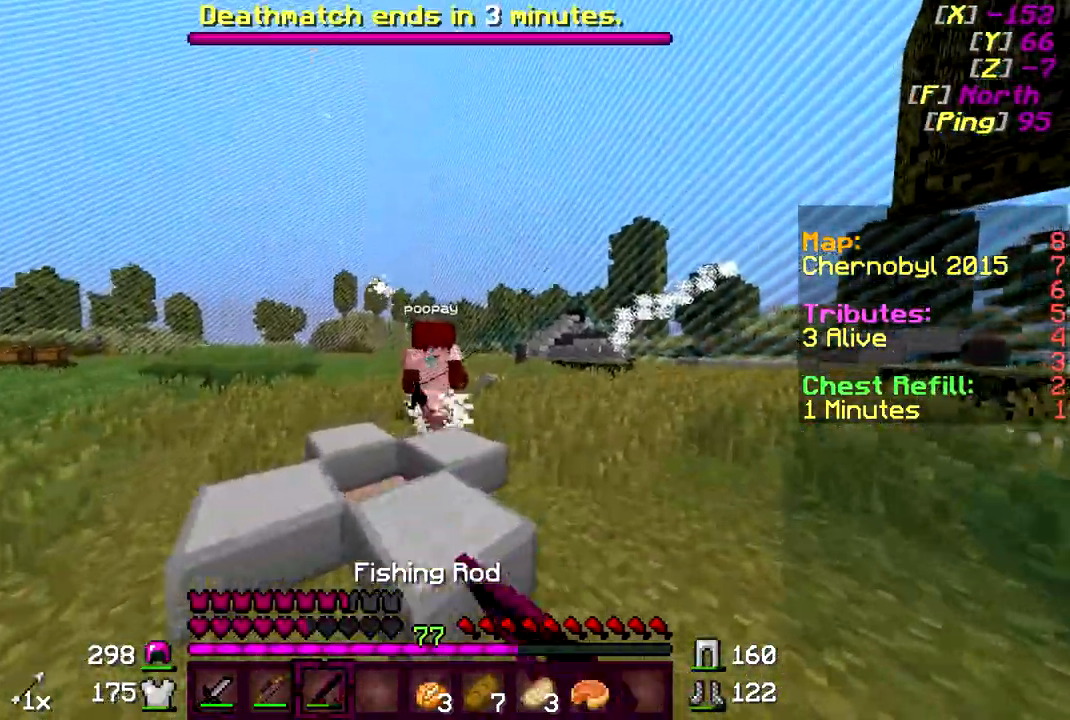
{"keys": ["w"], "mouse": ["left"], "events": [[83, "mouse_right", "up"], [183, "d", "up"], [183, "mouse_left", "down"], [283, "mouse_left", "up"], [333, "mouse_left", "down"], [433, "mouse_left", "up"], [483, "mouse_left", "down"]]}
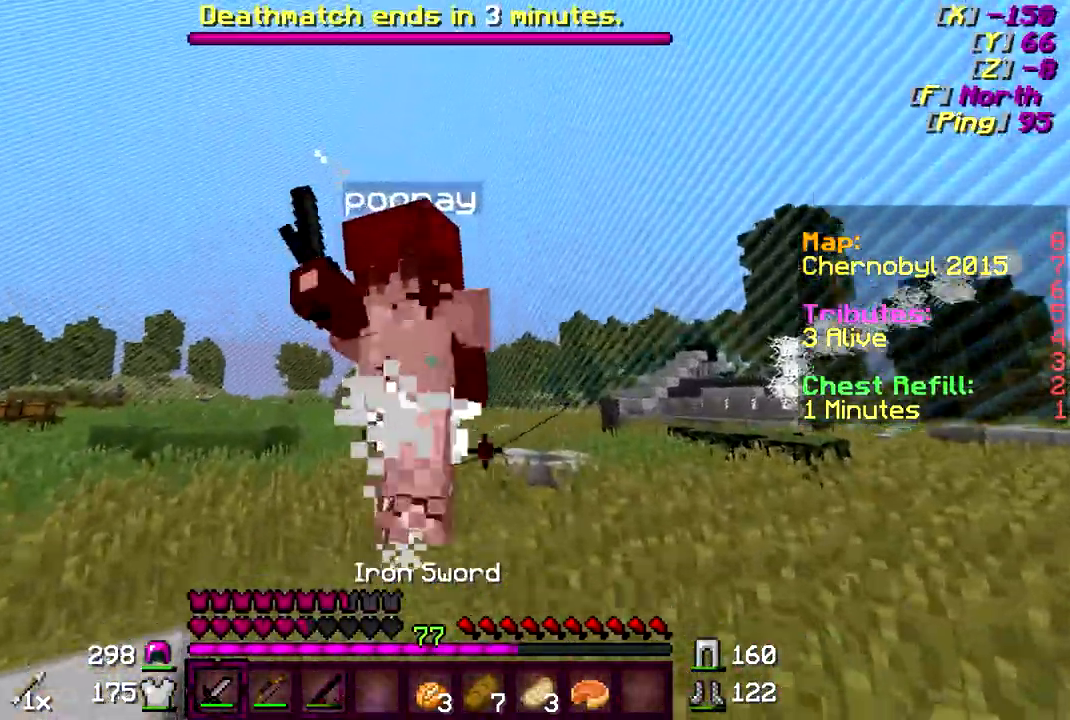
{"keys": ["d", "w"], "mouse": [], "events": [[33, "d", "down"], [83, "mouse_left", "up"], [133, "mouse_left", "down"], [233, "mouse_left", "up"], [283, "mouse_left", "down"], [483, "mouse_left", "up"]]}
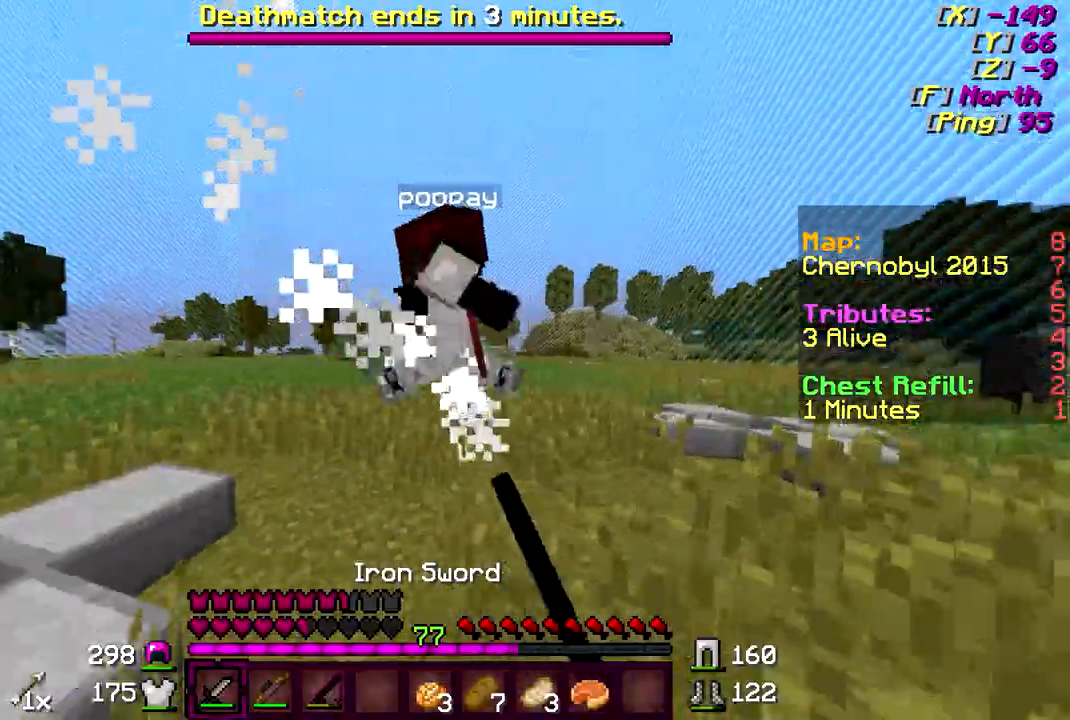
{"keys": ["d", "w"], "mouse": ["left"], "events": [[33, "mouse_left", "down"], [133, "mouse_left", "up"], [183, "mouse_left", "down"], [233, "mouse_left", "up"], [333, "mouse_left", "down"], [383, "mouse_left", "up"], [483, "mouse_left", "down"]]}
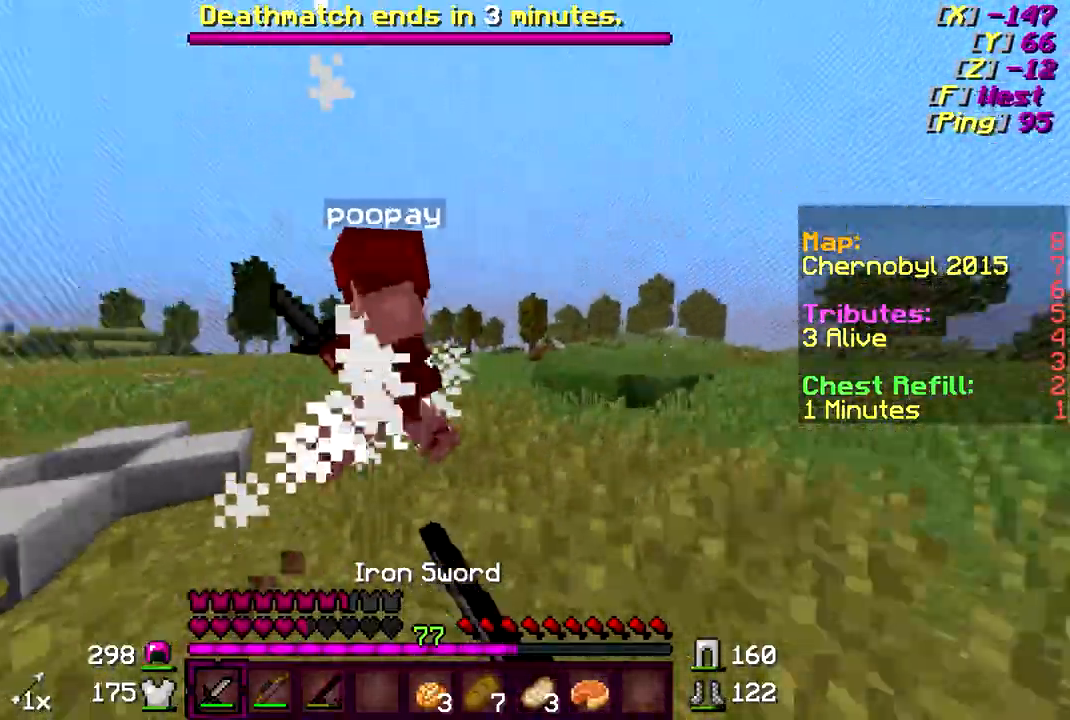
{"keys": ["w"], "mouse": ["left"], "events": [[33, "d", "up"], [83, "mouse_left", "up"], [133, "mouse_left", "down"], [233, "mouse_left", "up"], [283, "mouse_left", "down"], [383, "mouse_left", "up"], [433, "mouse_left", "down"]]}
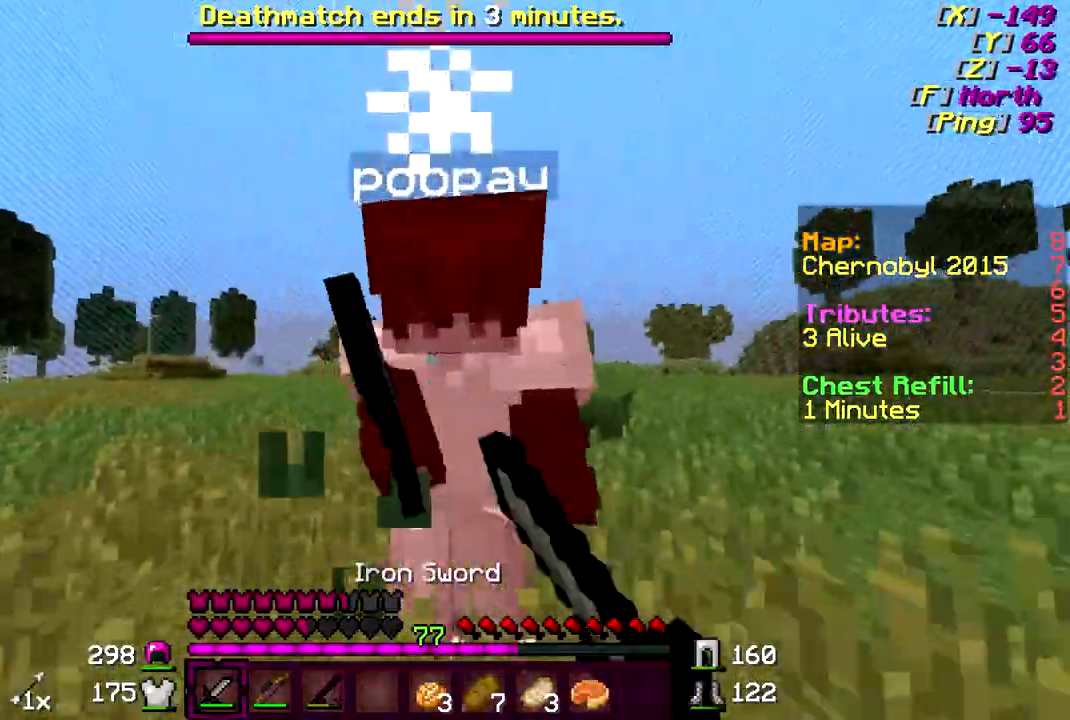
{"keys": ["w"], "mouse": [], "events": [[33, "mouse_left", "up"], [133, "mouse_left", "down"], [183, "mouse_left", "up"], [233, "mouse_left", "down"], [333, "mouse_left", "up"], [383, "mouse_left", "down"], [483, "mouse_left", "up"]]}
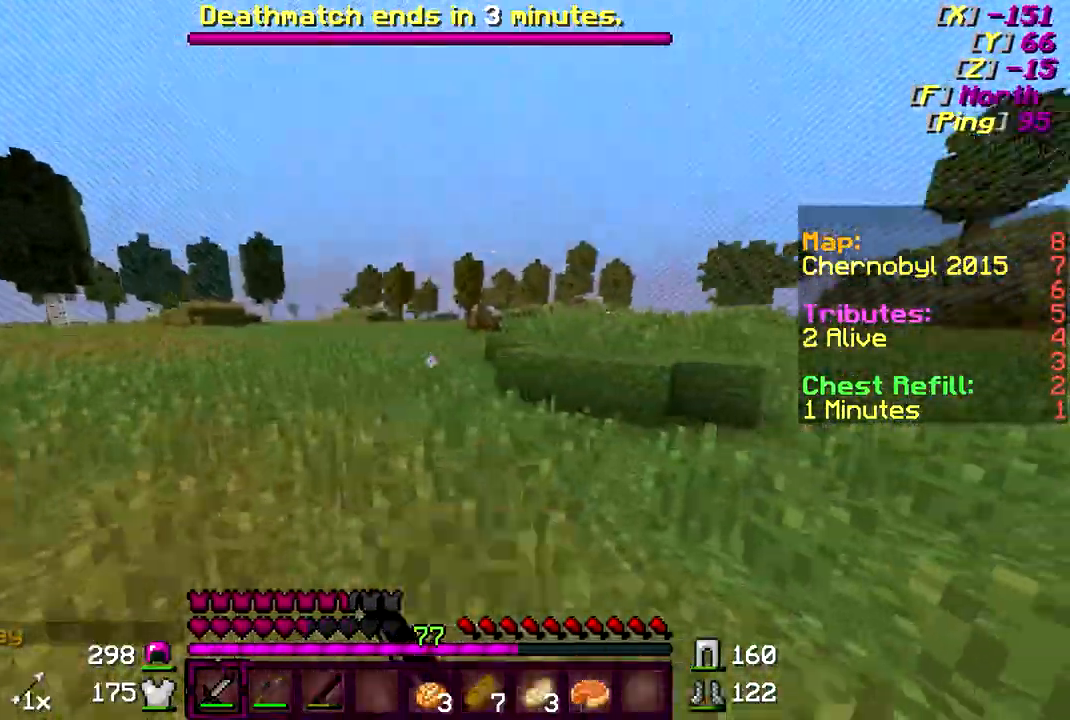
{"keys": ["w"], "mouse": [], "events": [[83, "mouse_left", "down"], [133, "mouse_left", "up"], [283, "d", "down"], [483, "d", "up"]]}
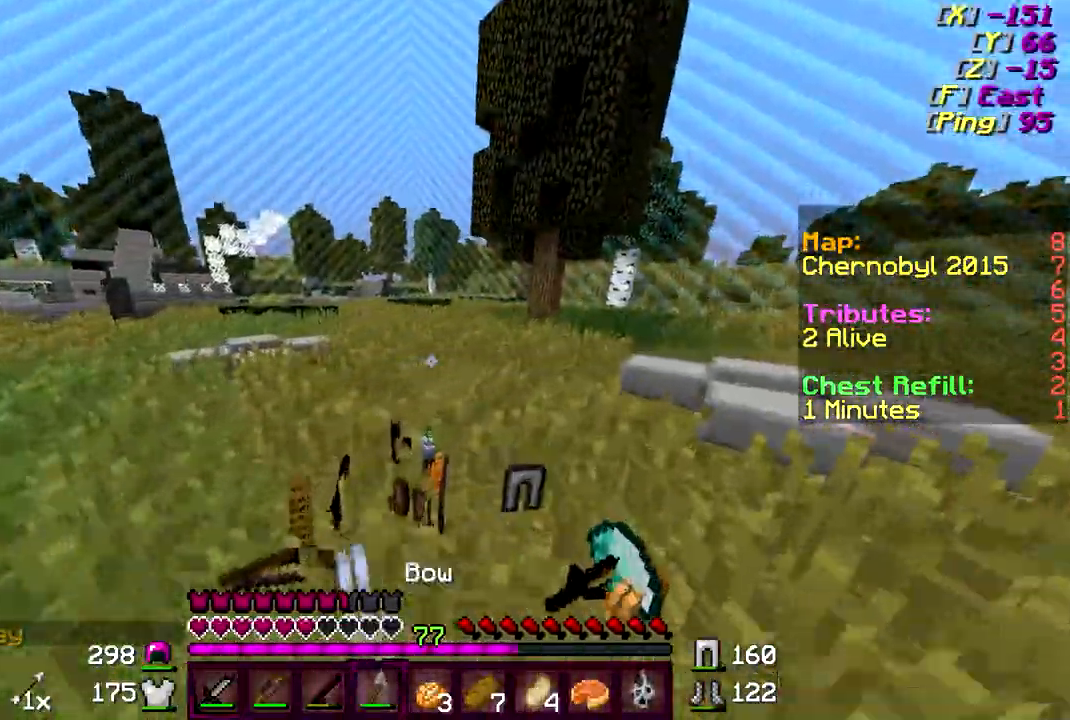
{"keys": ["w"], "mouse": [], "events": []}
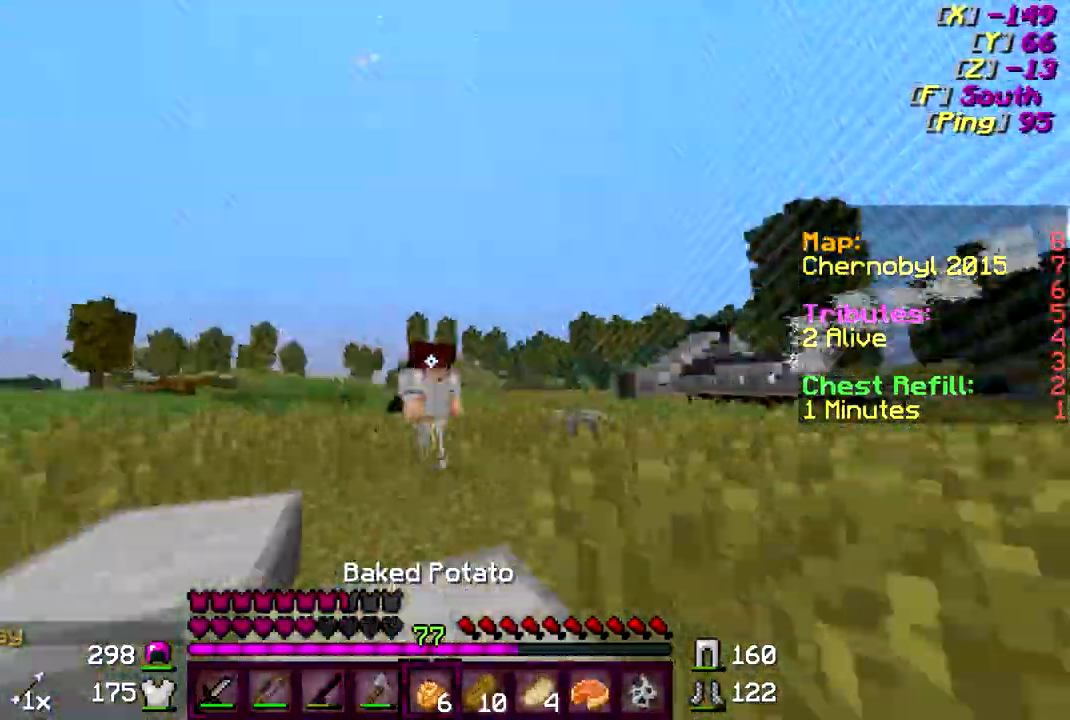
{"keys": ["w"], "mouse": [], "events": []}